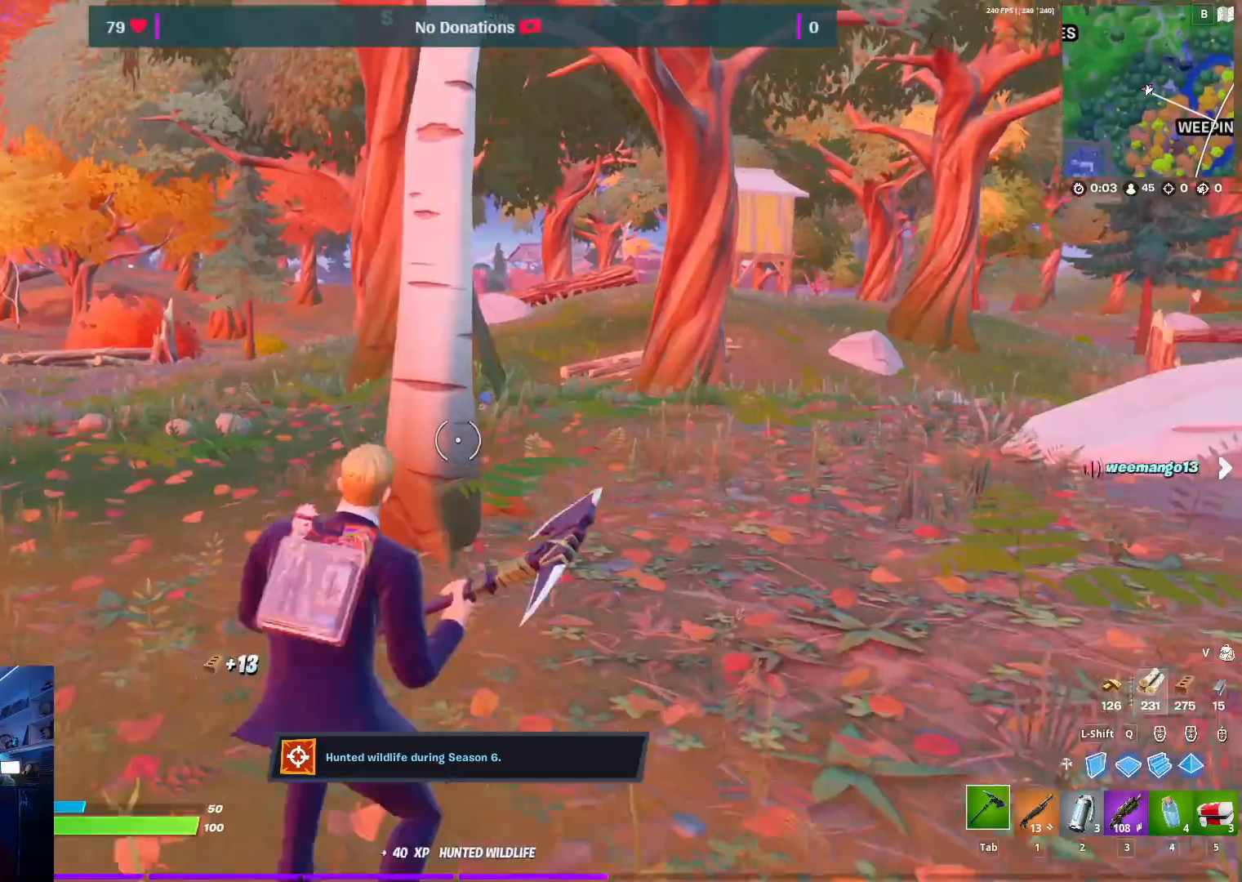
Gameplay with keyboard and mouse; each line is a JSON object with the keys and mouse buttons held at the frame after it. "events" lists presses ("down") and releases ("up") of "1", "2", "3", "4", "5", "a", "alt", "c", "caps_lock", "ctrl", "d", "e", "f", "g", "q", "r", "s", "shift", "space", "t", "tab", "v", "w", "x", "z", "mouse_left", "mouse_wheel" and "mouse_right" between this image and that frame as [ms after this image, input, new state], when the widget could be followed in between. "mouse_left", "mouse_wheel", "mouse_right" = the "left", "wheel", "right" buttons of the "mouse" list. No other keys are recorded. "wheel" means that the mouse wheel is clicked or scrolled. "mouse_move" is the direction in which the mouse moves at that frame (one of eight, or "still"), when it could be read.
{"keys": ["a", "w"], "mouse": ["left"], "mouse_move": "still", "events": [[367, "mouse_left", "down"], [417, "a", "down"]]}
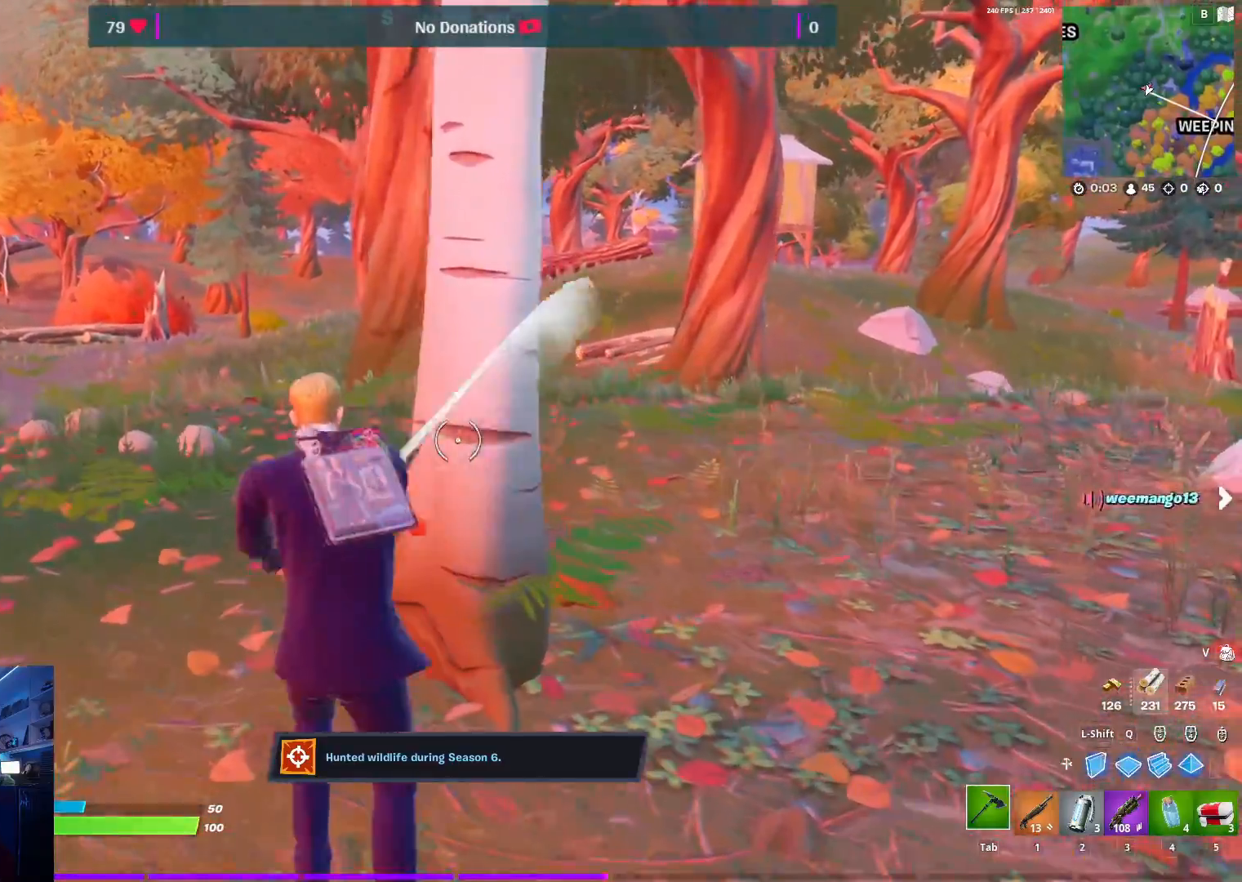
{"keys": ["a"], "mouse": ["left"], "mouse_move": "right", "events": [[50, "w", "up"]]}
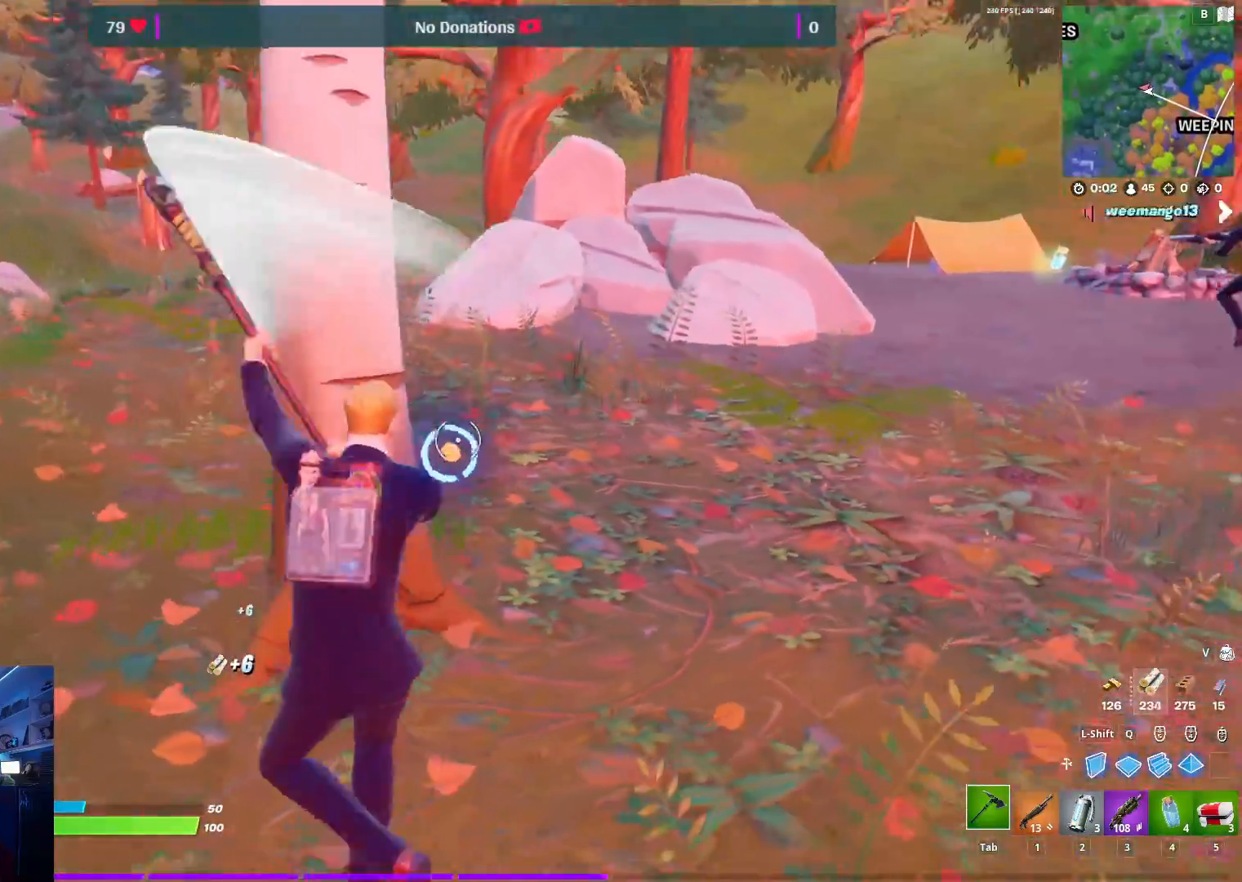
{"keys": ["a"], "mouse": ["left"], "mouse_move": "right", "events": []}
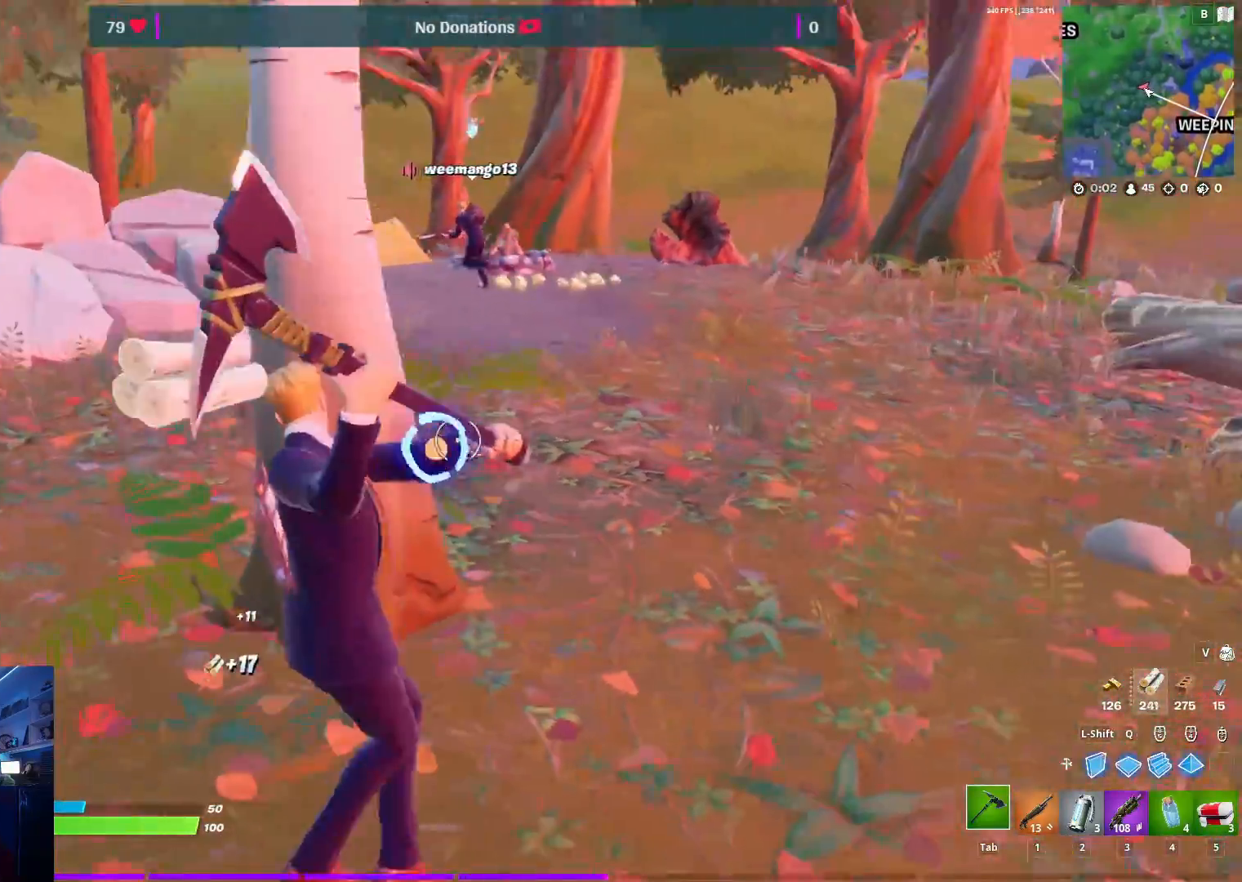
{"keys": ["w"], "mouse": [], "mouse_move": "left", "events": [[267, "mouse_left", "up"], [317, "w", "down"], [417, "a", "up"]]}
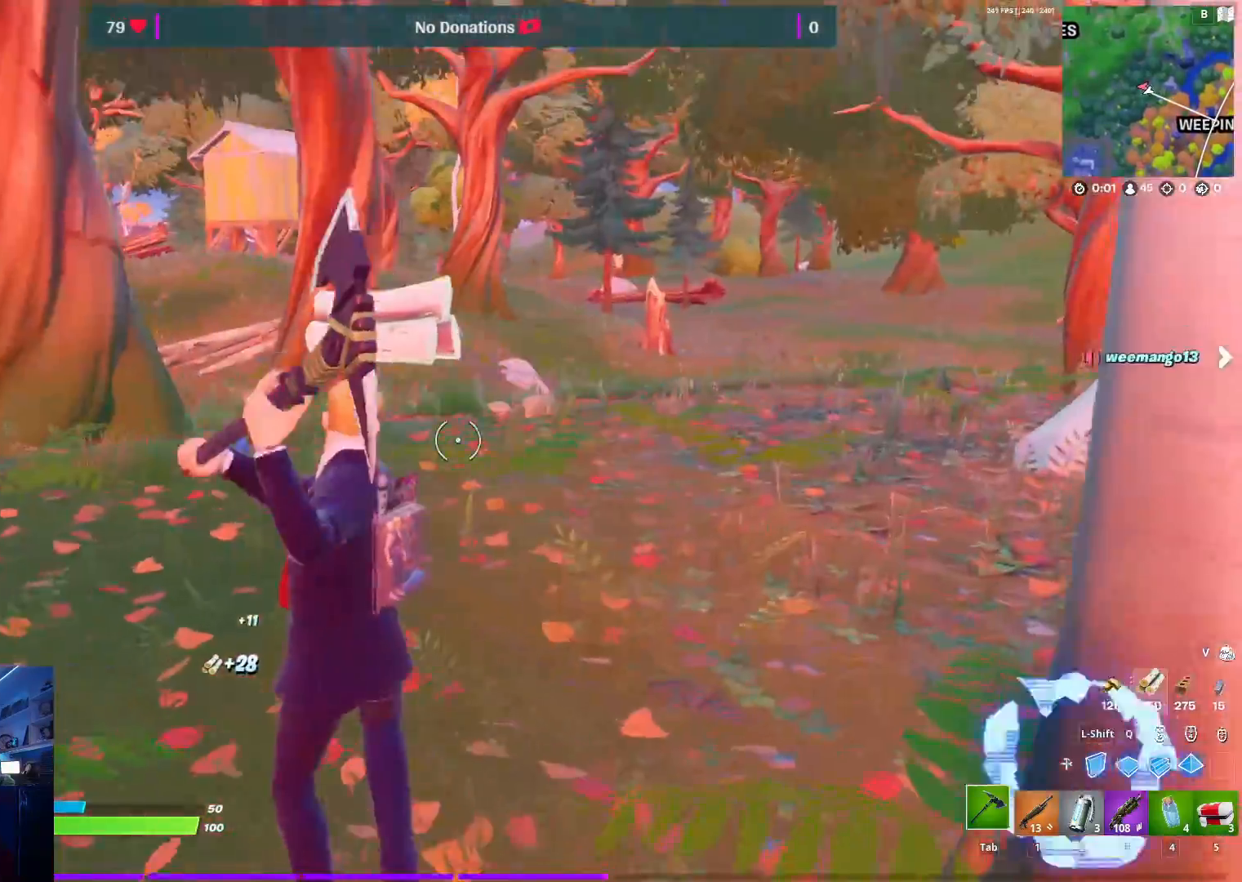
{"keys": ["1", "w"], "mouse": [], "mouse_move": "still", "events": [[100, "2", "down"], [200, "2", "up"], [250, "3", "down"], [333, "1", "down"], [383, "3", "up"]]}
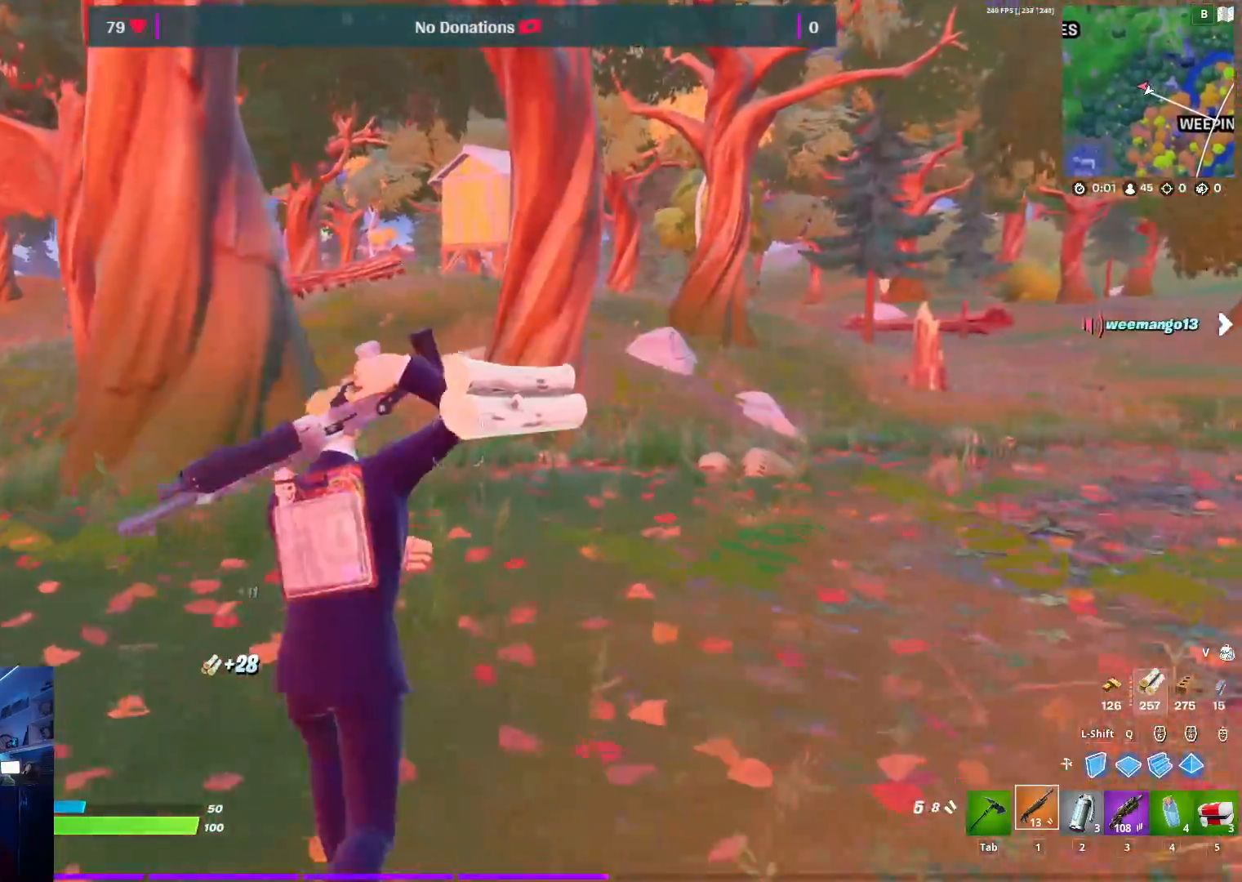
{"keys": ["w"], "mouse": [], "mouse_move": "up-left", "events": [[17, "1", "up"], [67, "tab", "down"], [250, "tab", "up"]]}
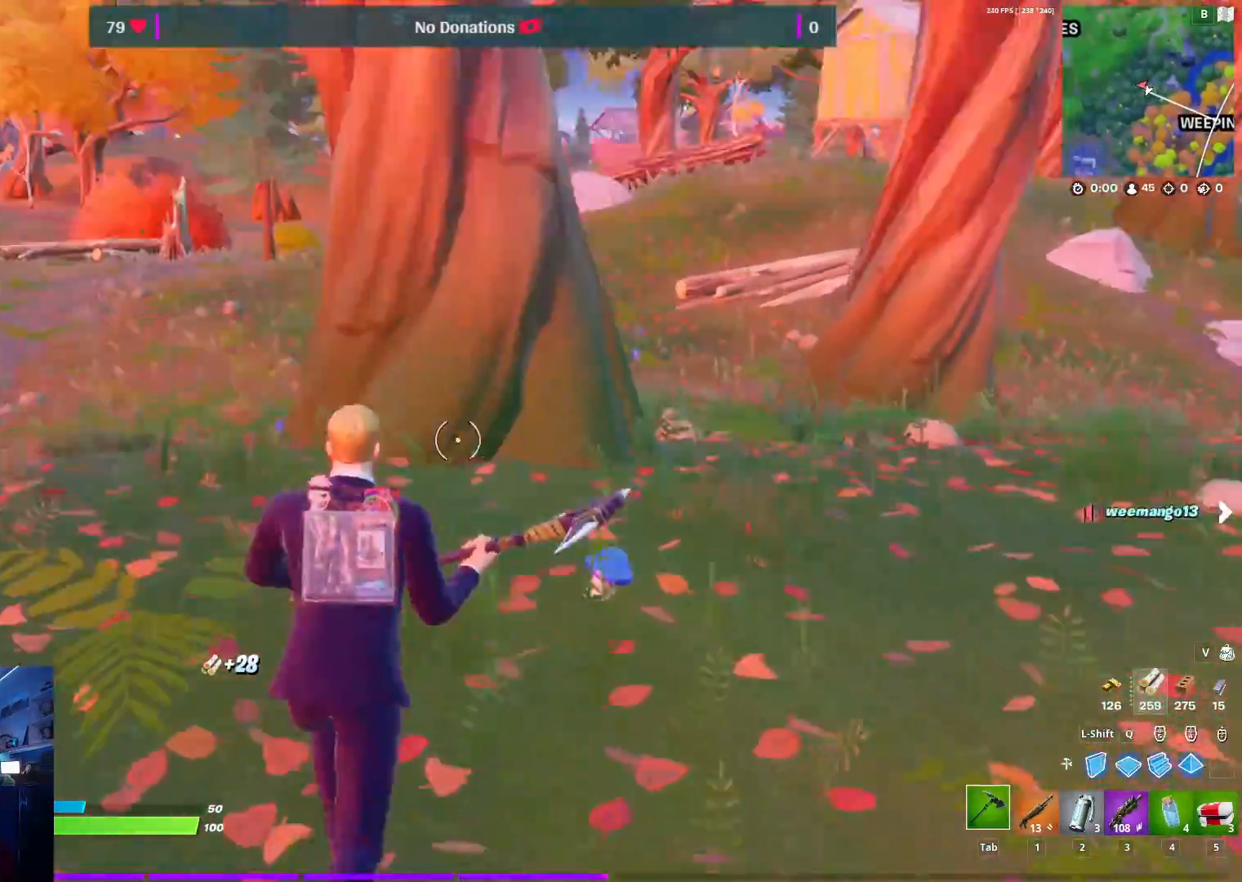
{"keys": [], "mouse": [], "mouse_move": "down-right", "events": [[267, "w", "up"], [317, "e", "down"], [417, "e", "up"]]}
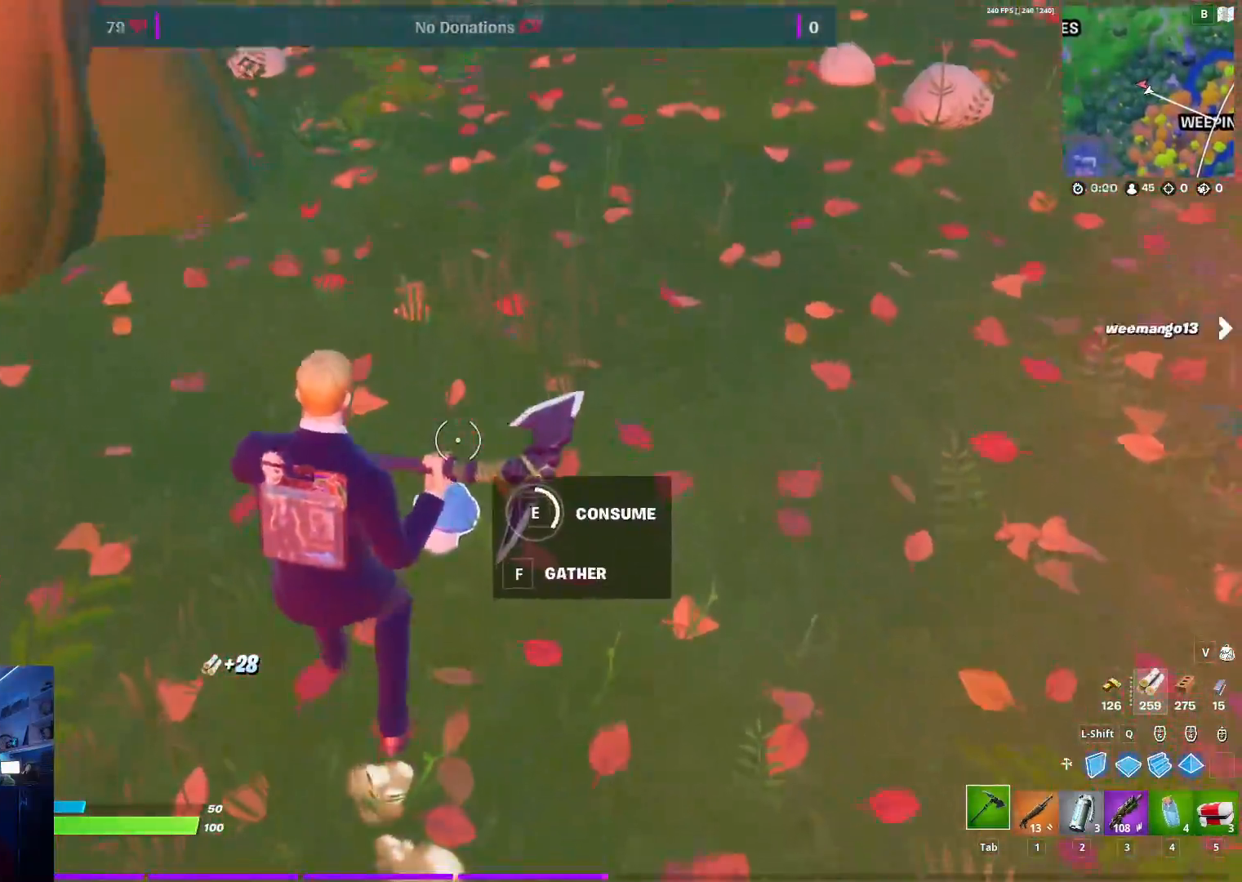
{"keys": ["w"], "mouse": [], "mouse_move": "up-left", "events": [[483, "w", "down"]]}
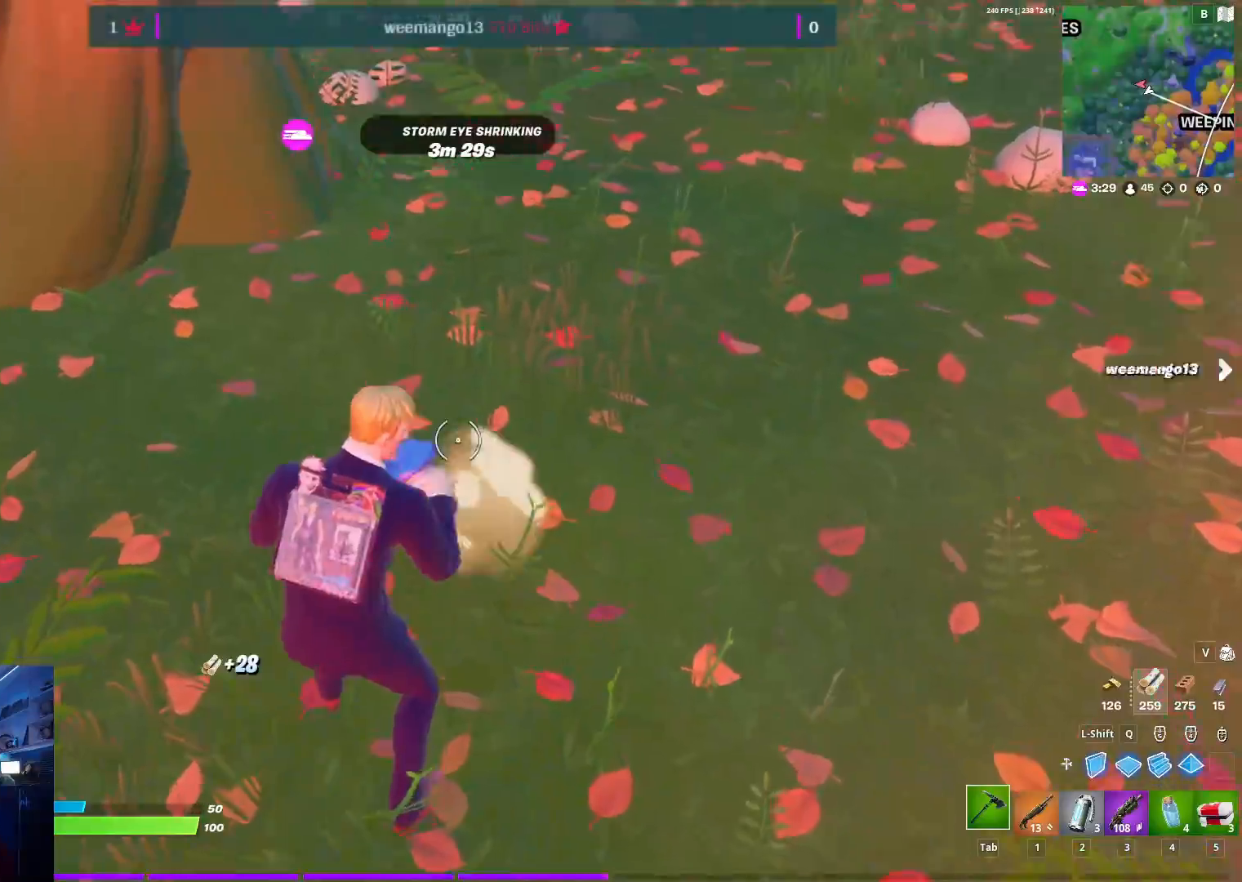
{"keys": ["a", "w"], "mouse": [], "mouse_move": "up-right", "events": [[350, "a", "down"]]}
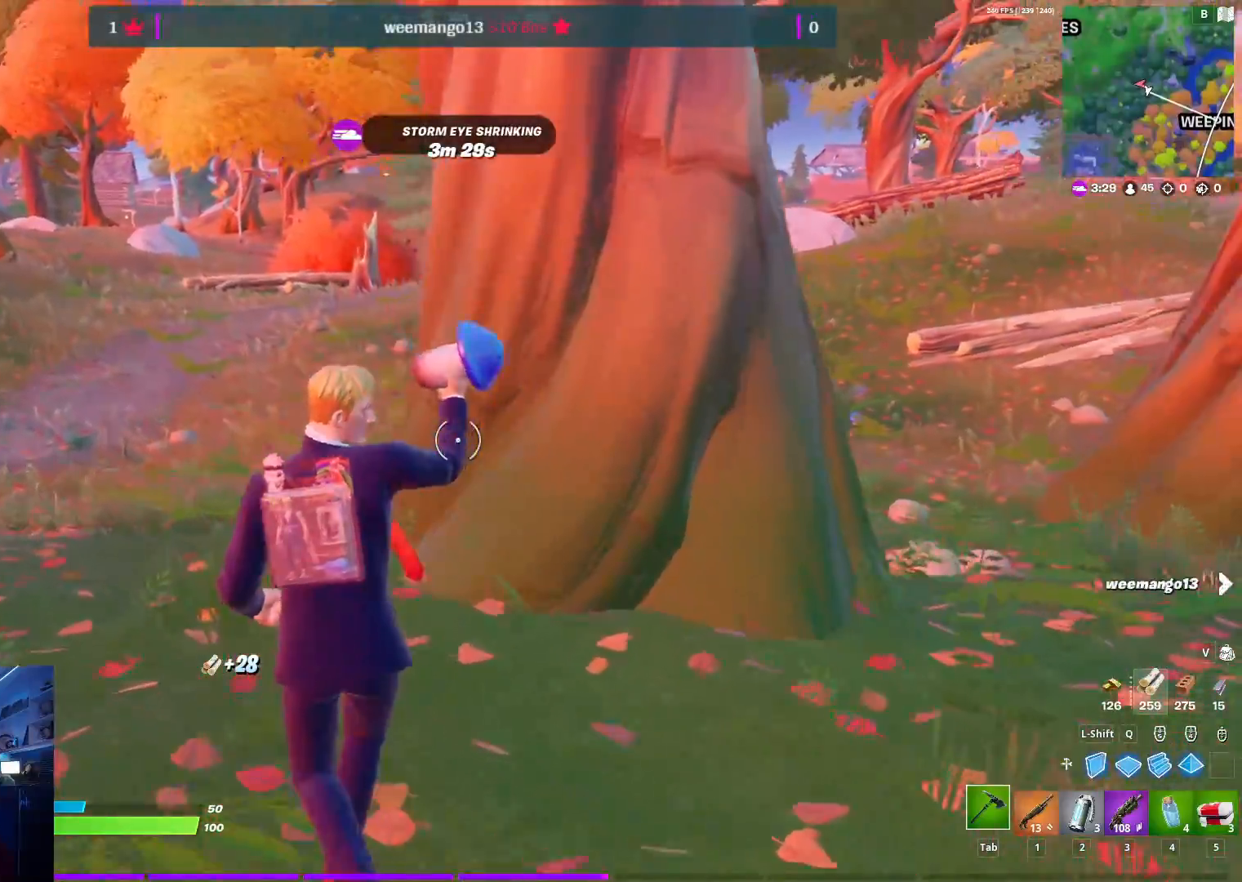
{"keys": ["a", "w"], "mouse": ["left"], "mouse_move": "right", "events": [[367, "mouse_left", "down"]]}
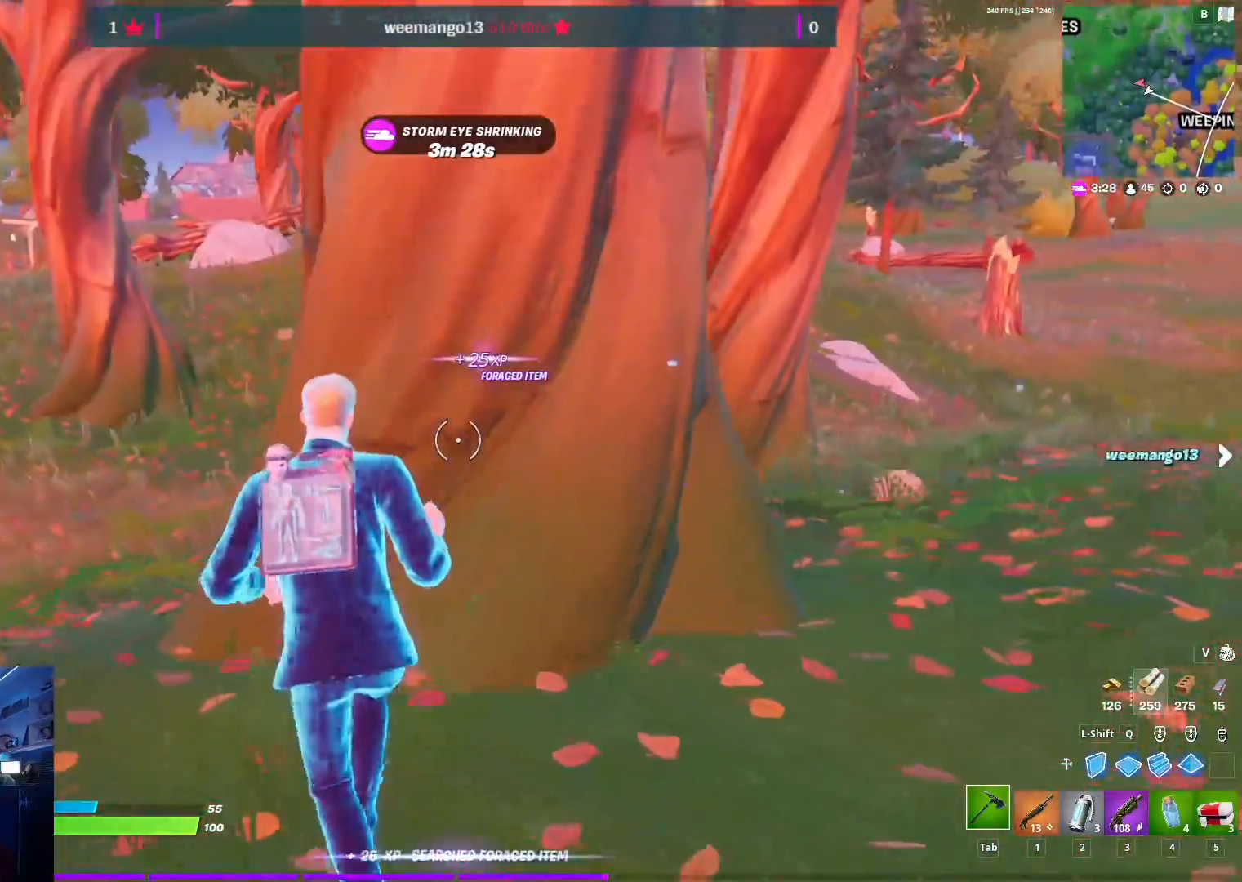
{"keys": ["a"], "mouse": ["left"], "mouse_move": "right", "events": [[150, "w", "up"], [233, "mouse_left", "up"], [283, "mouse_left", "down"]]}
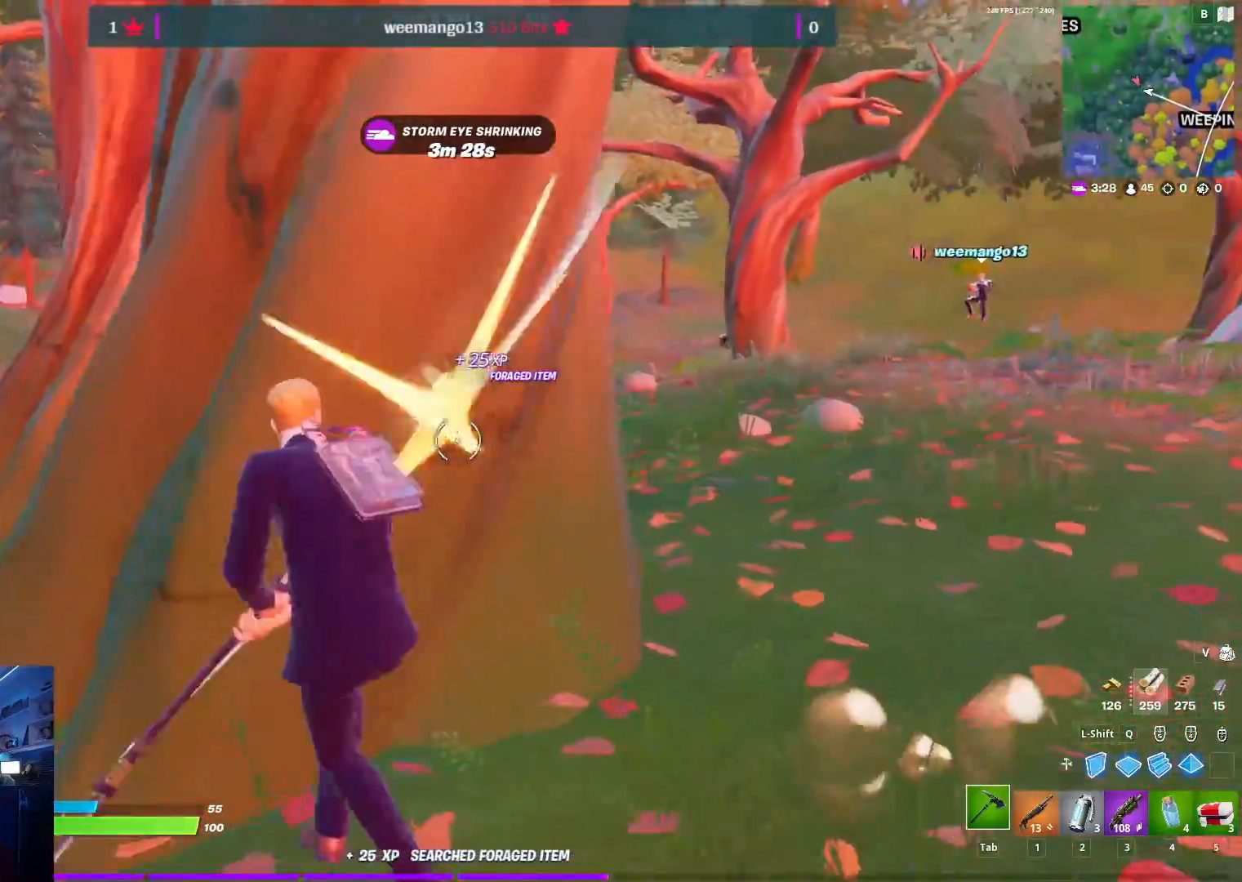
{"keys": ["d"], "mouse": ["left"], "mouse_move": "left", "events": [[167, "a", "up"], [167, "d", "down"]]}
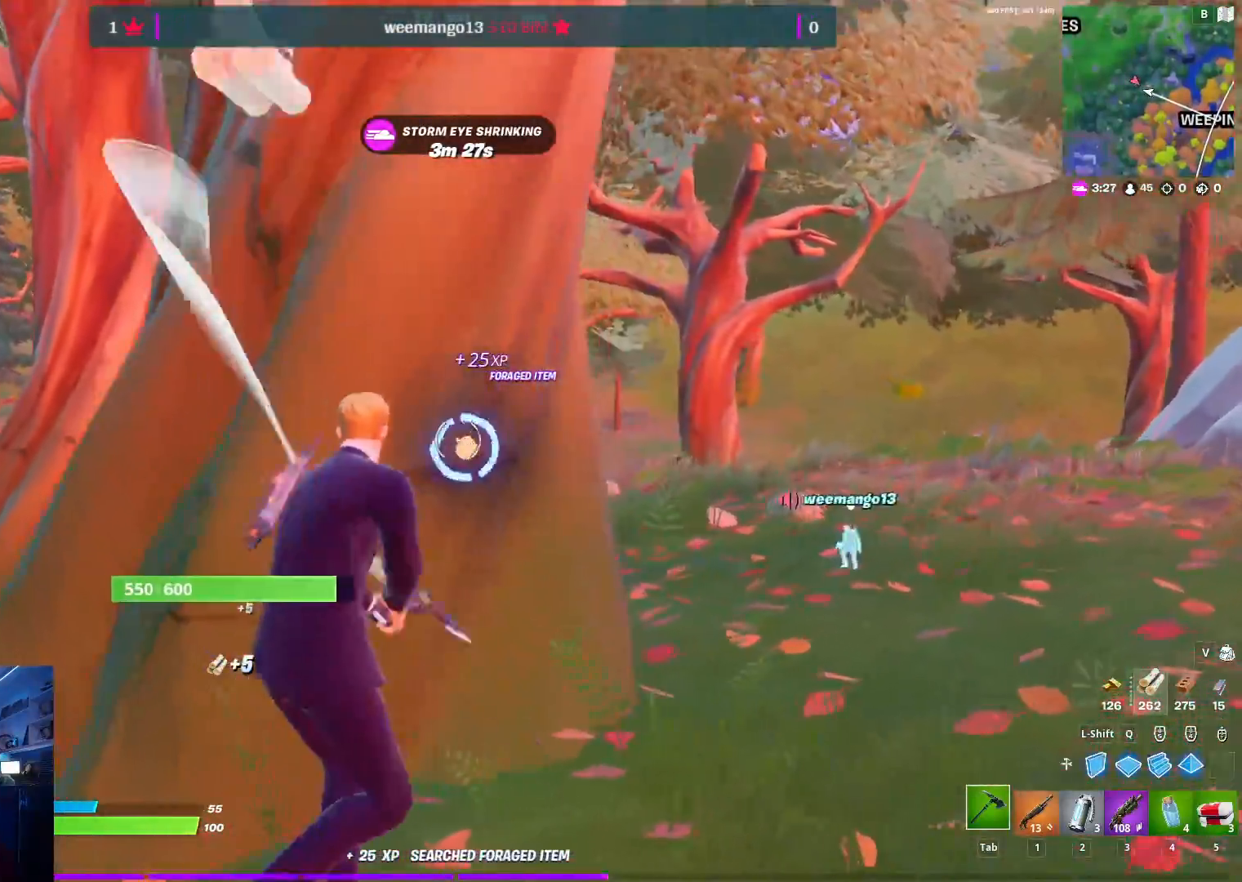
{"keys": ["a"], "mouse": ["left"], "mouse_move": "down-left", "events": [[367, "s", "down"], [467, "d", "up"], [500, "a", "down"], [500, "s", "up"]]}
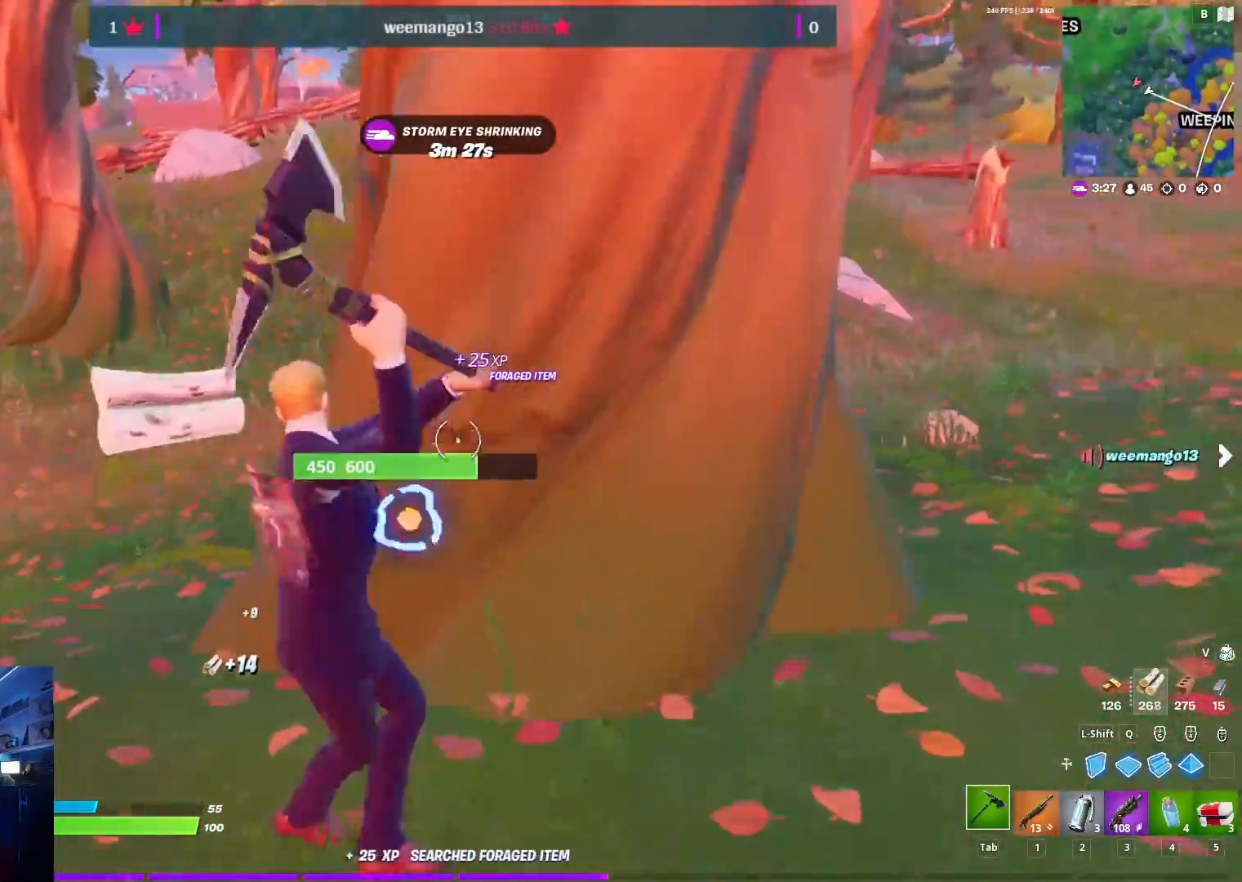
{"keys": ["a"], "mouse": ["left"], "mouse_move": "up-right", "events": []}
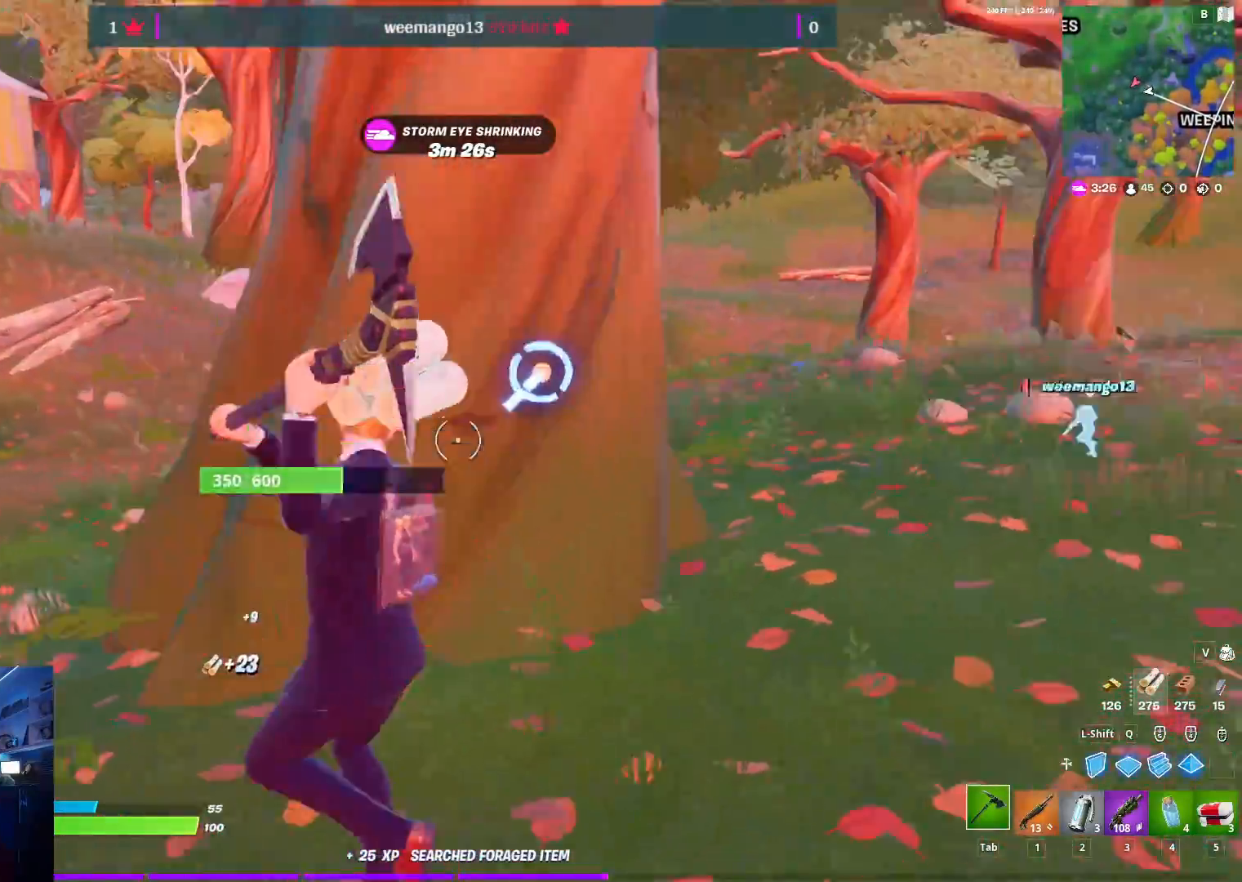
{"keys": ["d"], "mouse": ["left"], "mouse_move": "left", "events": [[117, "d", "down"], [167, "a", "up"]]}
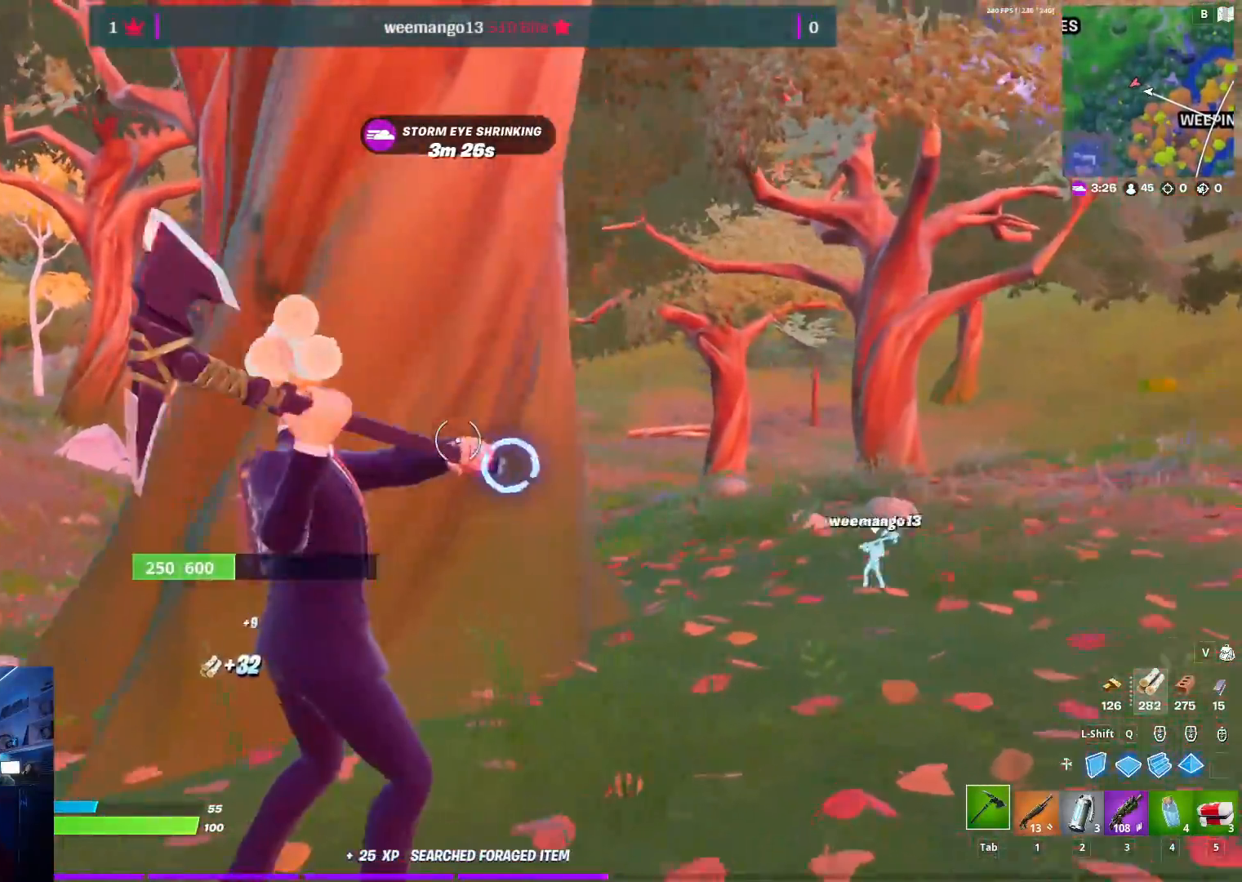
{"keys": ["a"], "mouse": ["left"], "mouse_move": "left", "events": [[367, "a", "down"], [367, "d", "up"]]}
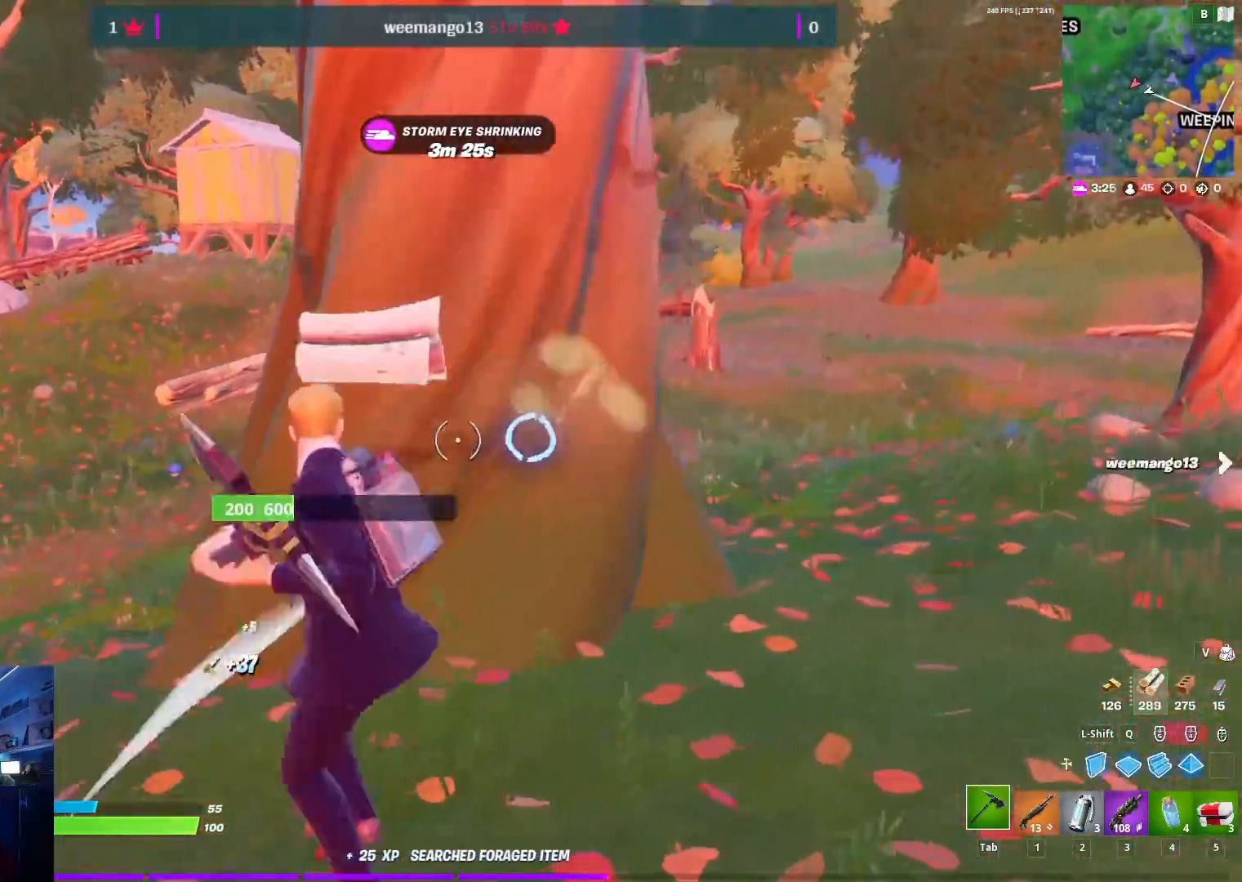
{"keys": ["d"], "mouse": ["left"], "mouse_move": "right", "events": [[483, "a", "up"], [483, "d", "down"]]}
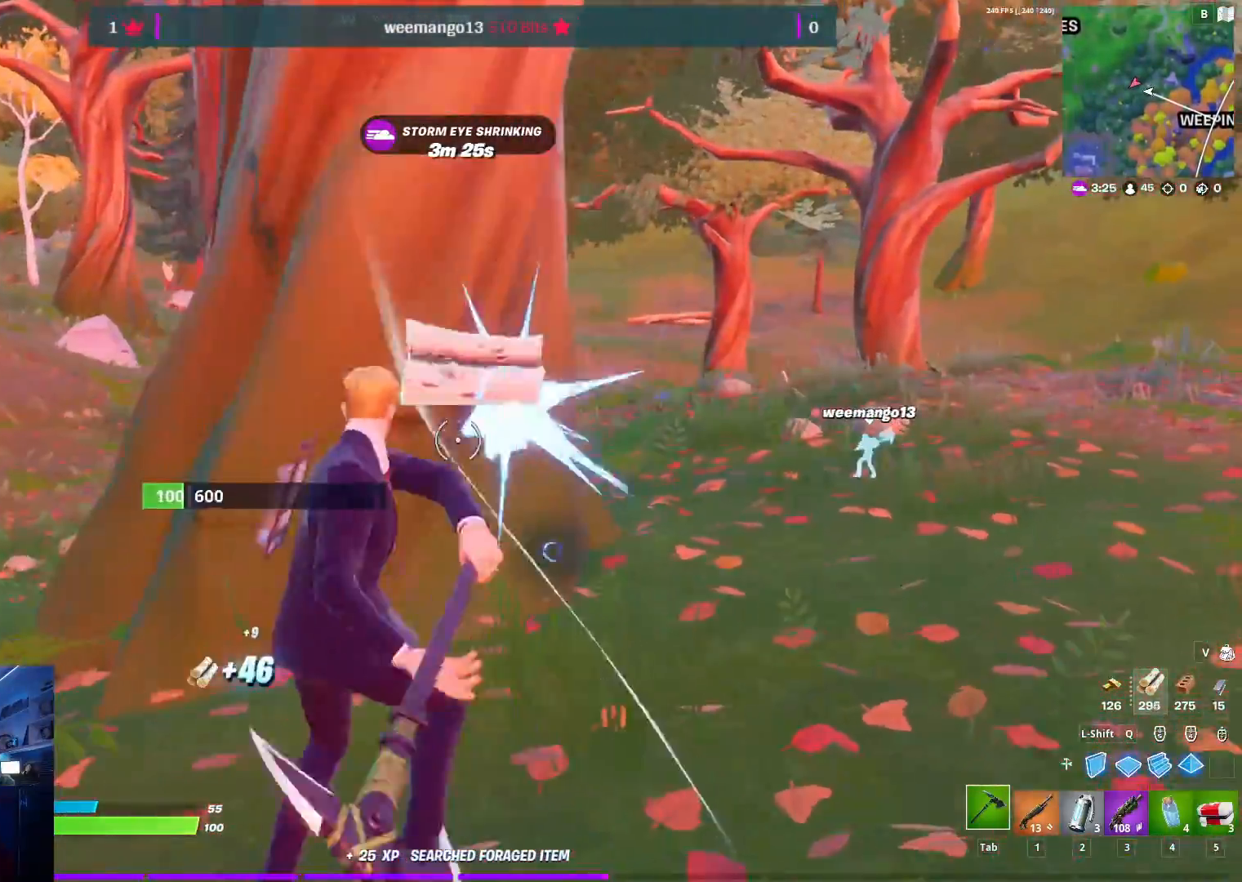
{"keys": ["a"], "mouse": [], "mouse_move": "left", "events": [[350, "a", "down"], [350, "d", "up"], [450, "mouse_left", "up"]]}
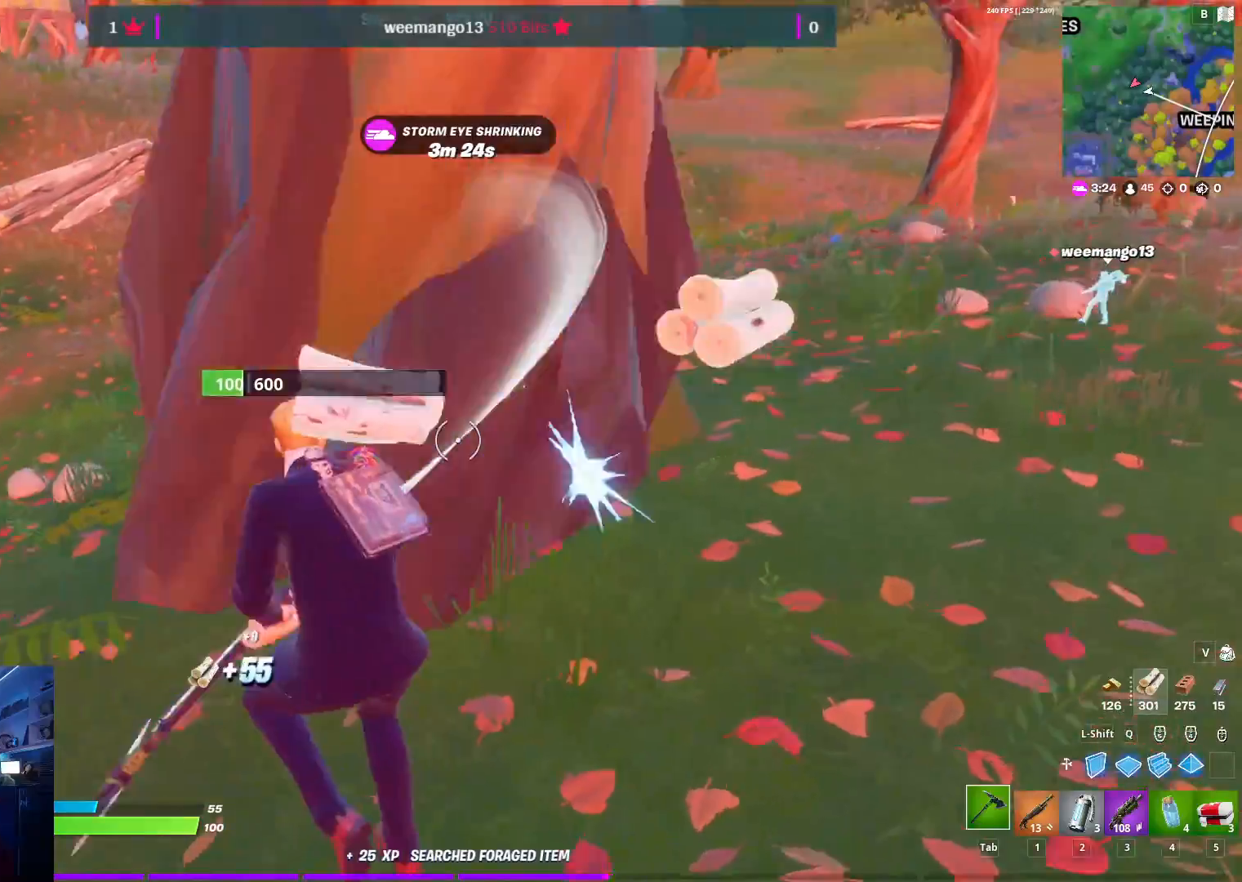
{"keys": ["2", "w"], "mouse": [], "mouse_move": "still", "events": [[83, "w", "down"], [233, "a", "up"], [467, "2", "down"]]}
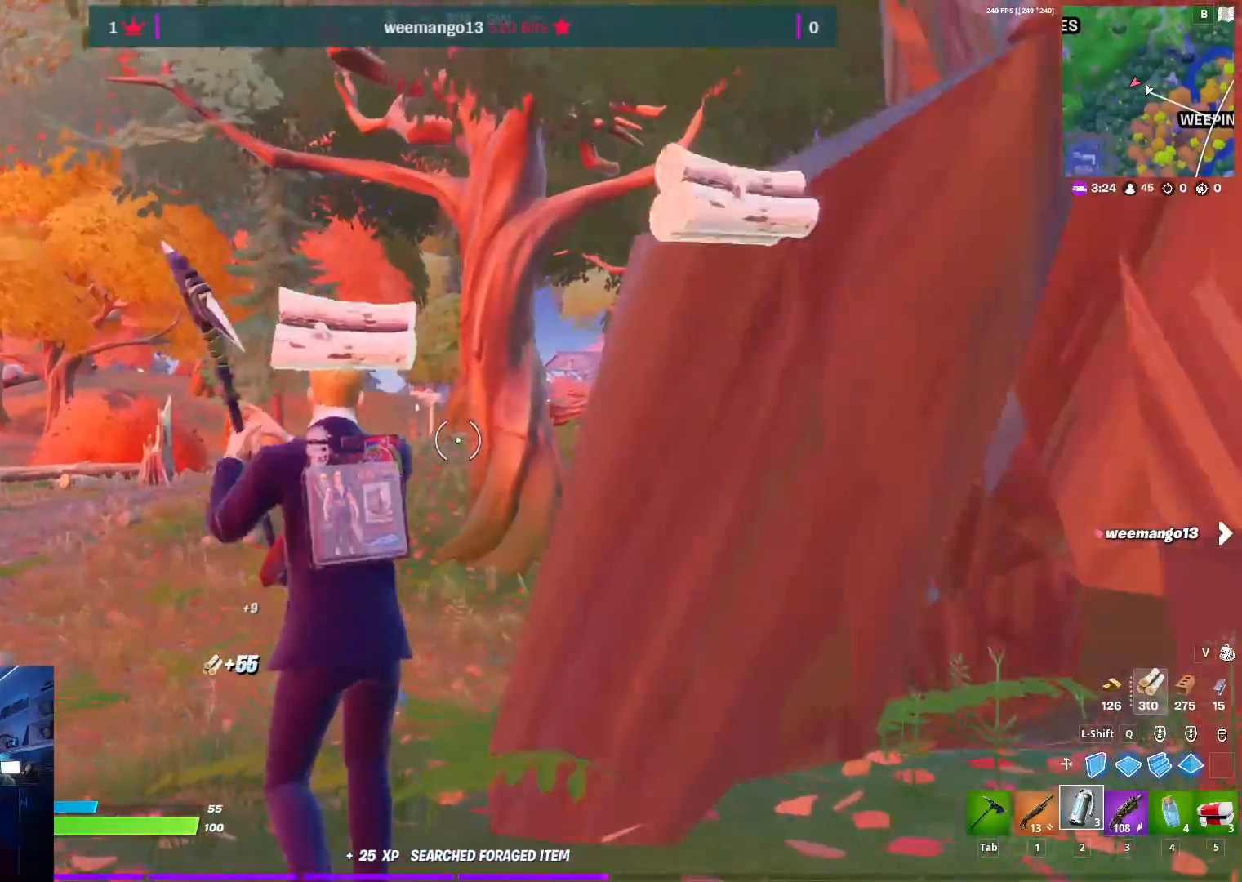
{"keys": ["w"], "mouse": [], "mouse_move": "down", "events": [[100, "2", "up"], [100, "3", "down"], [250, "1", "down"], [283, "3", "up"], [383, "1", "up"]]}
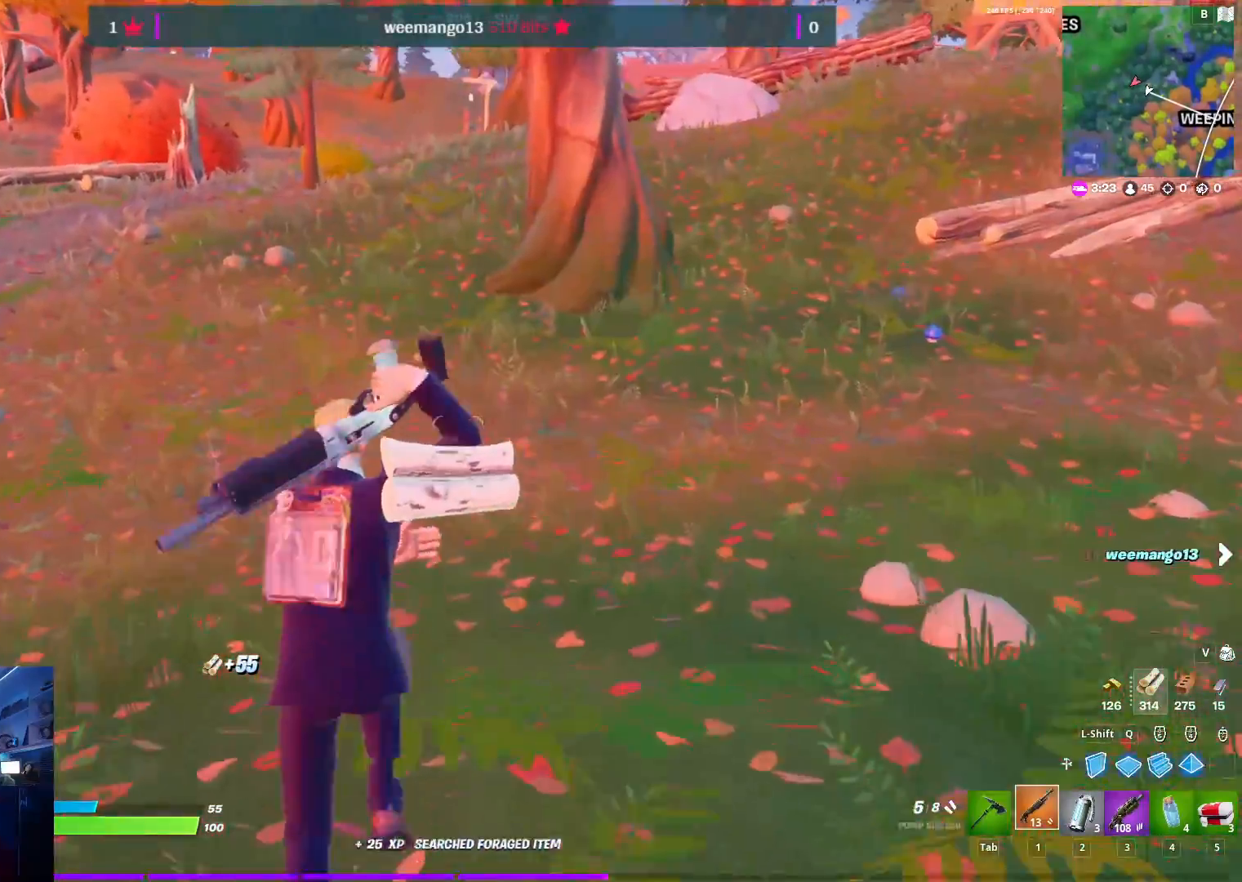
{"keys": ["w"], "mouse": [], "mouse_move": "down", "events": []}
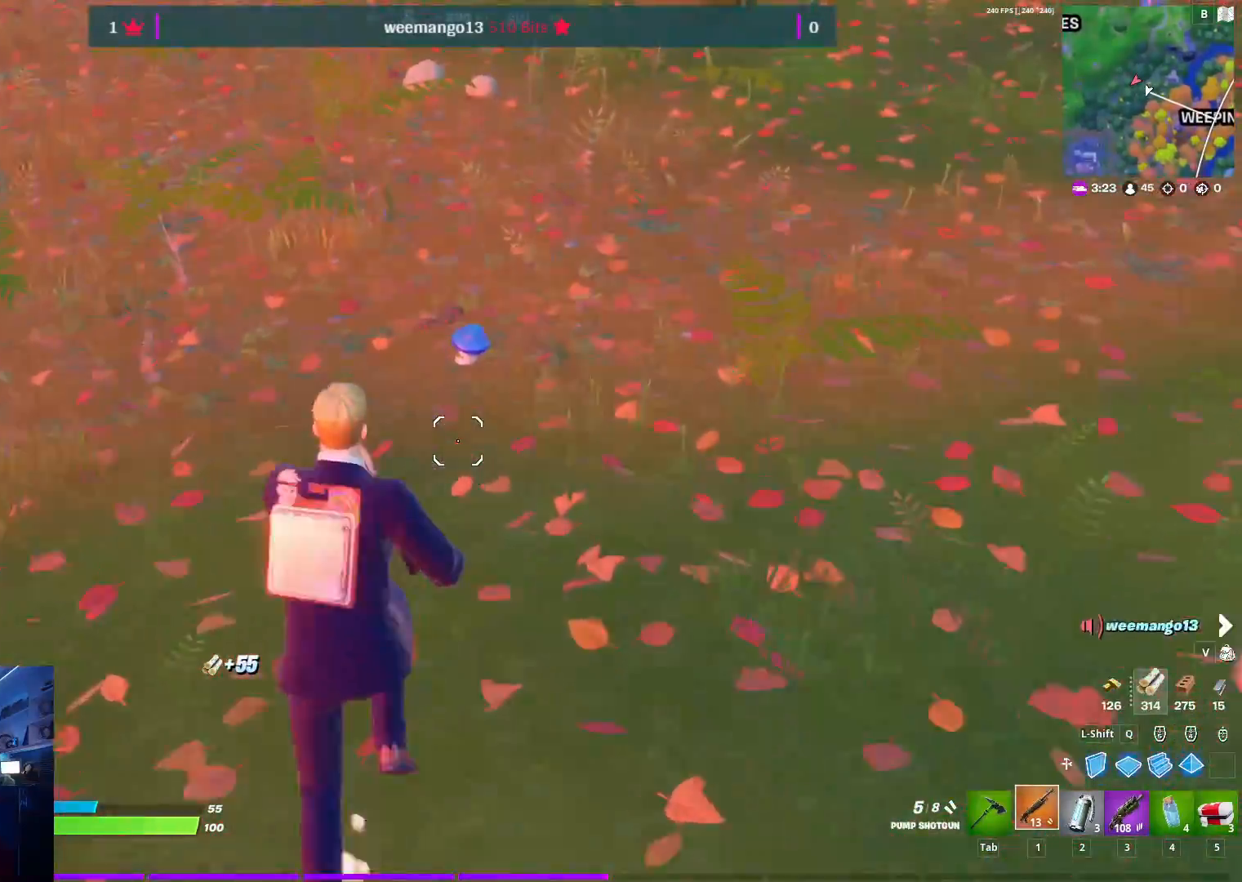
{"keys": ["e", "w"], "mouse": [], "mouse_move": "down", "events": [[367, "e", "down"]]}
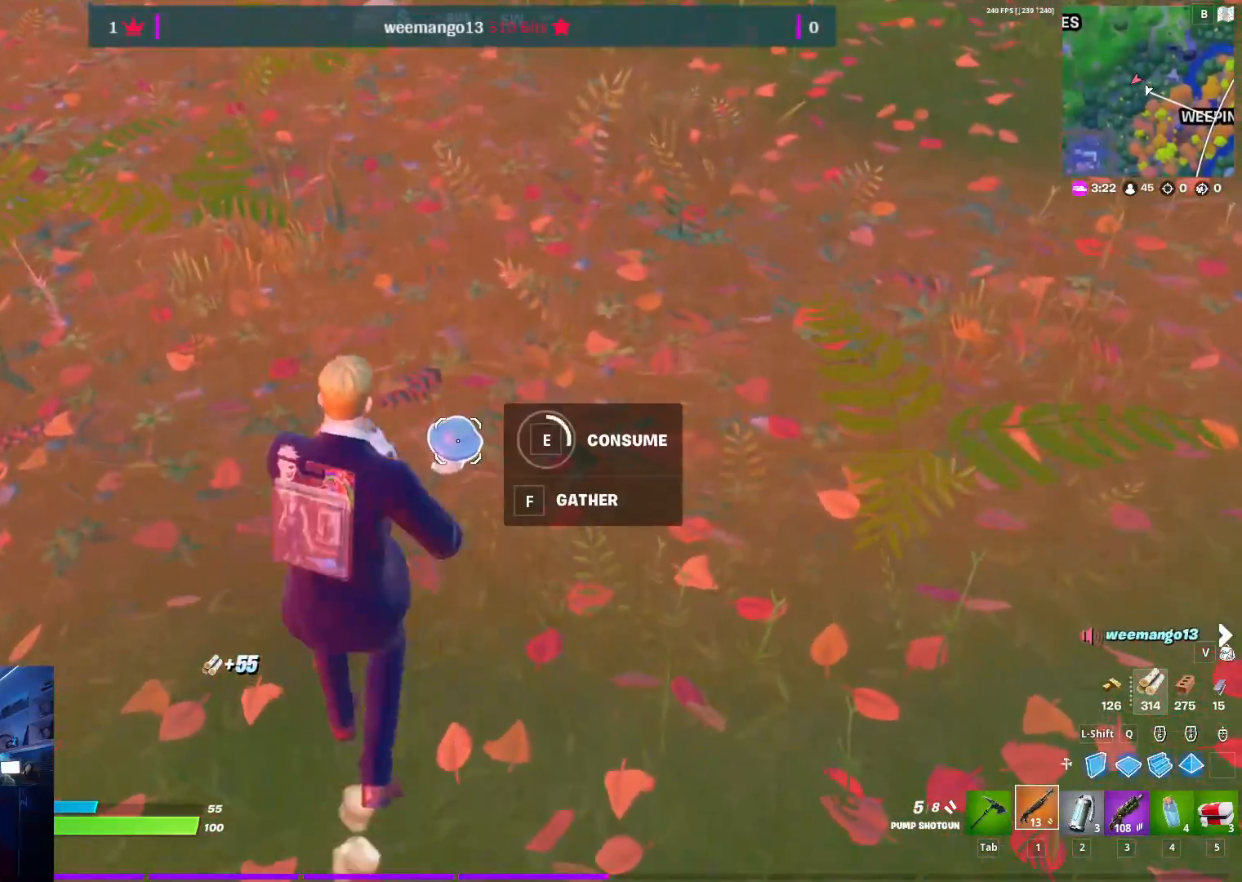
{"keys": ["e", "w"], "mouse": [], "mouse_move": "up-right", "events": []}
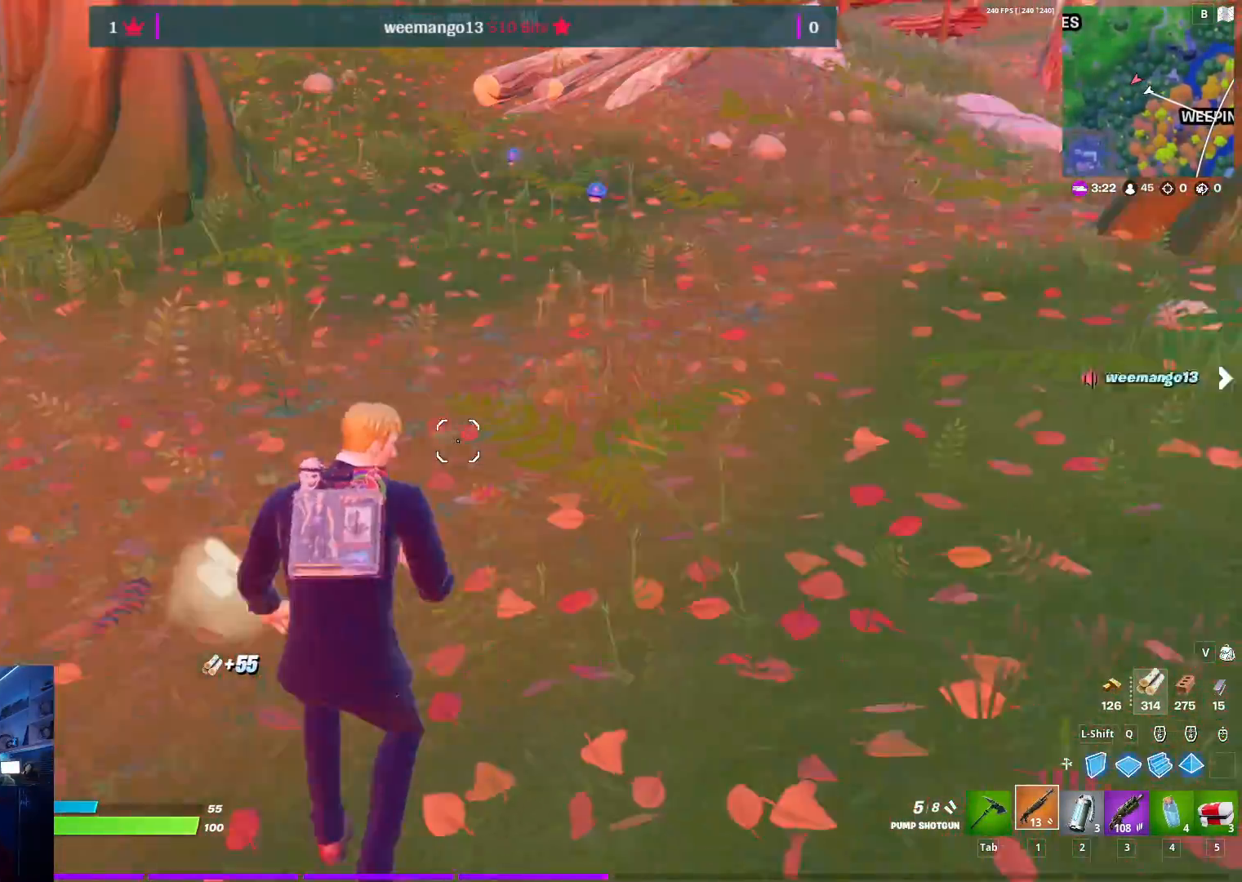
{"keys": ["a", "w"], "mouse": [], "mouse_move": "up-right", "events": [[33, "e", "up"], [500, "a", "down"]]}
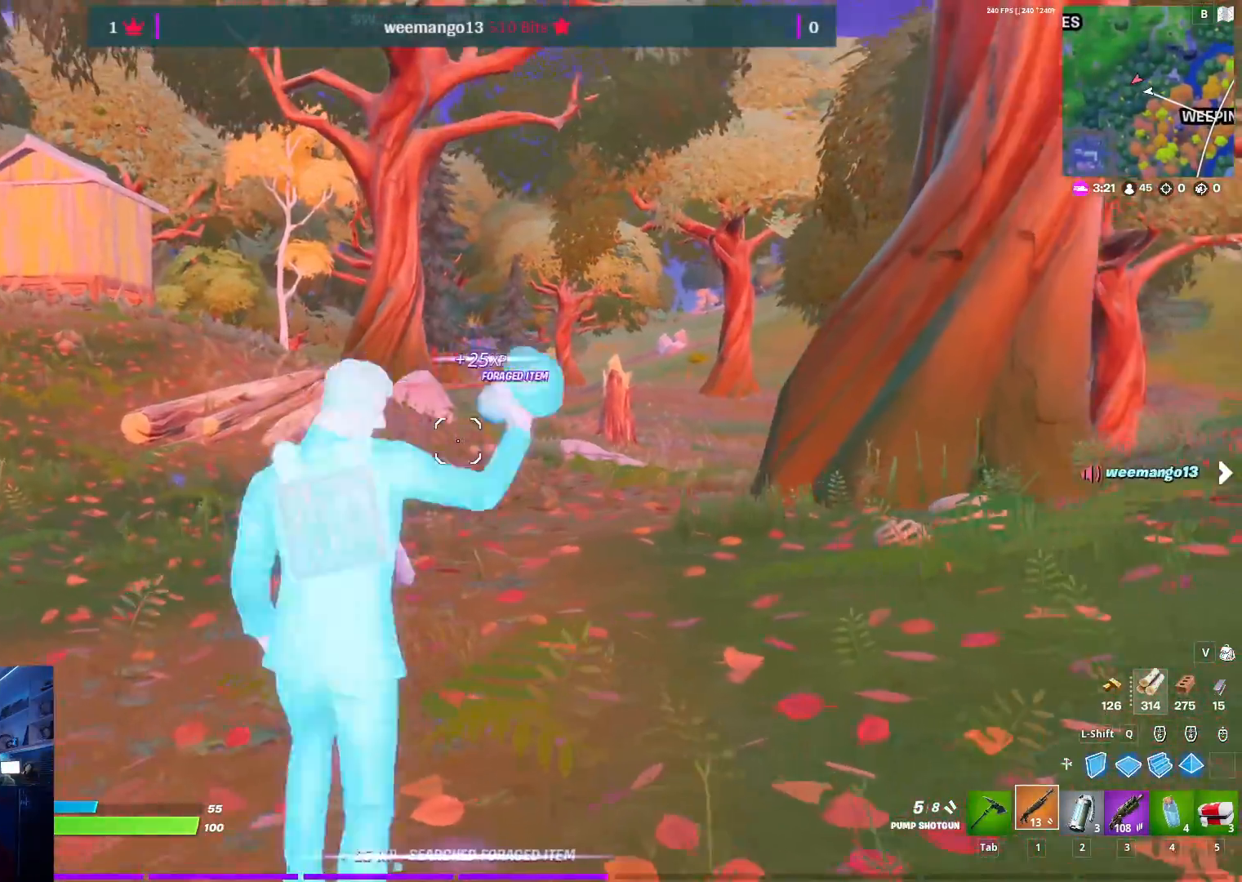
{"keys": ["a", "w"], "mouse": [], "mouse_move": "down-left", "events": [[233, "a", "up"], [467, "a", "down"]]}